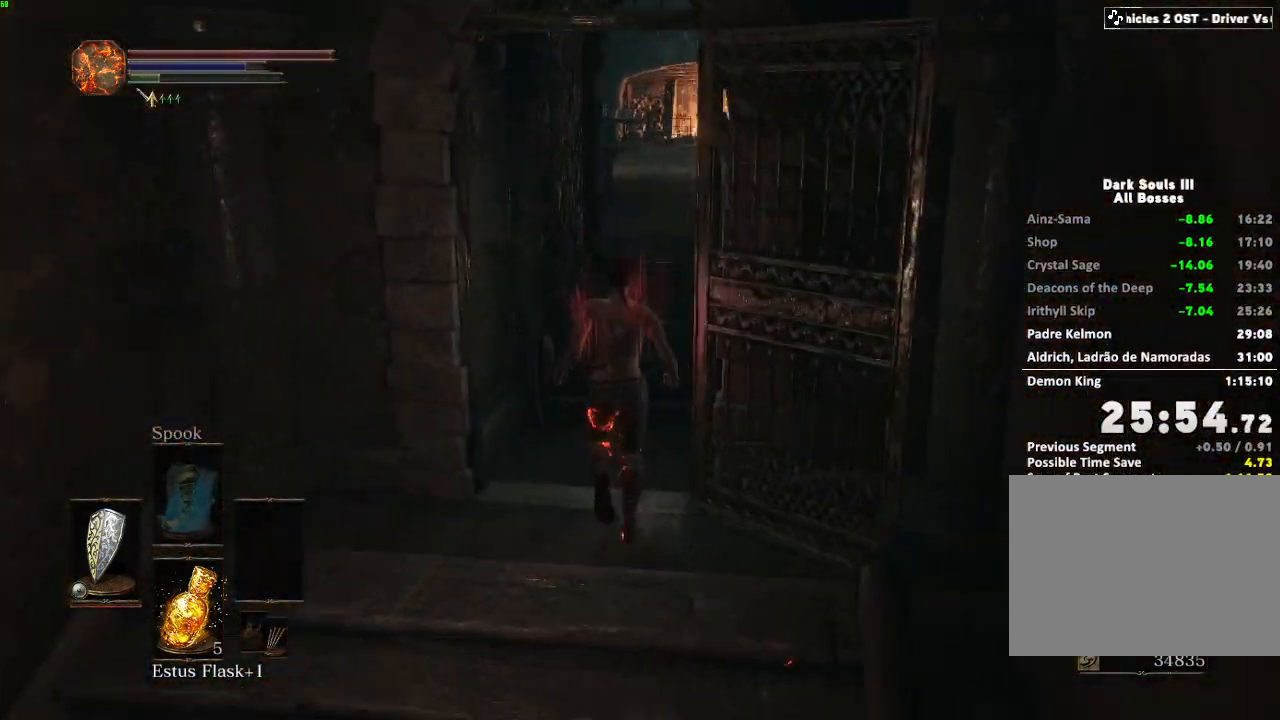
Gameplay with keyboard and mouse; each line is a JSON object with the keys and mouse buttons held at the frame after it. "events" lists presses ("down") and releases ("up") of "a", "d", "down", "e", "escape", "f", "left", "q", "r", "right", "s", "shift", "space", "tab", "up", "w", "x", "z", "mouse_left", "mouse_wheel", "mouse_right", "mouse_mb4" and "mouse_mb5" between this image and that frame as [ms after this image, input, new state], when the widget could be followed in between. "mouse_left", "mouse_wheel", "mouse_right", "mouse_mb4", "mouse_mb5" = the "left", "wheel", "right", "mb4", "mb5" buttons of the "mouse" list. No other keys are recorded. "wheel" means that the mouse wheel is clicked or scrolled. Mouse movement is not recorded.
{"keys": ["w"], "mouse": [], "events": []}
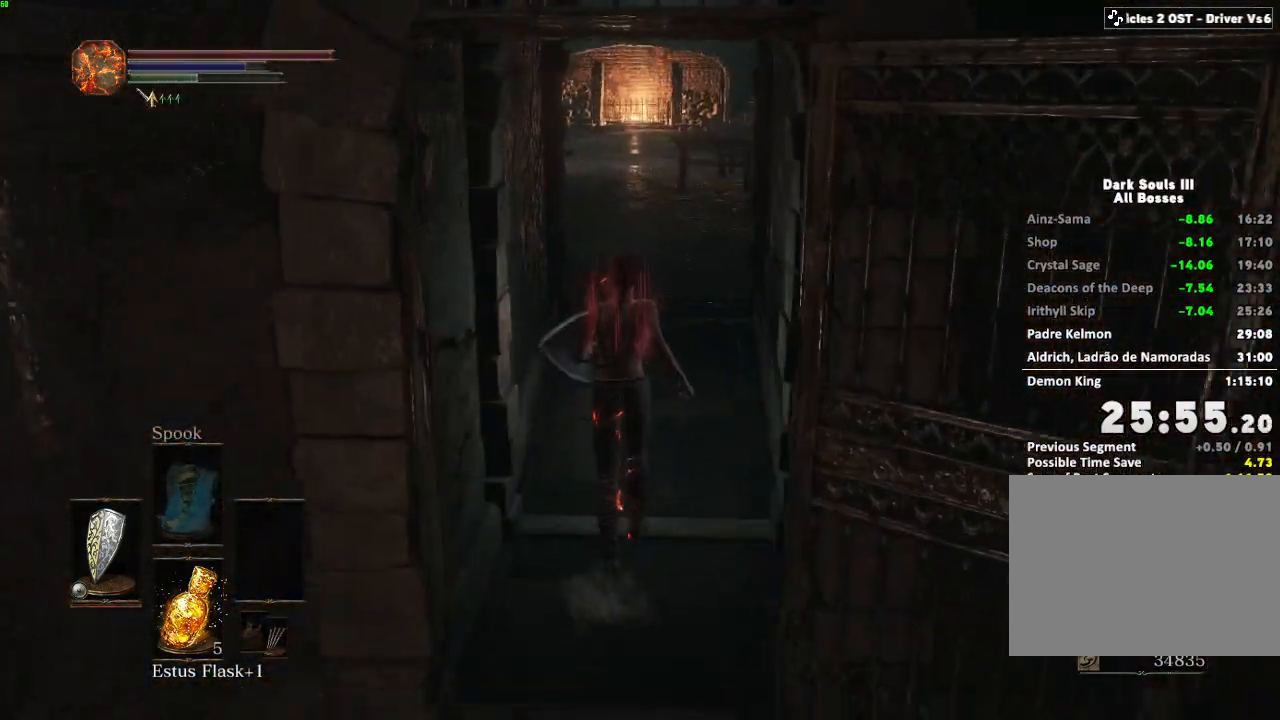
{"keys": ["space", "w"], "mouse": [], "events": [[417, "space", "down"]]}
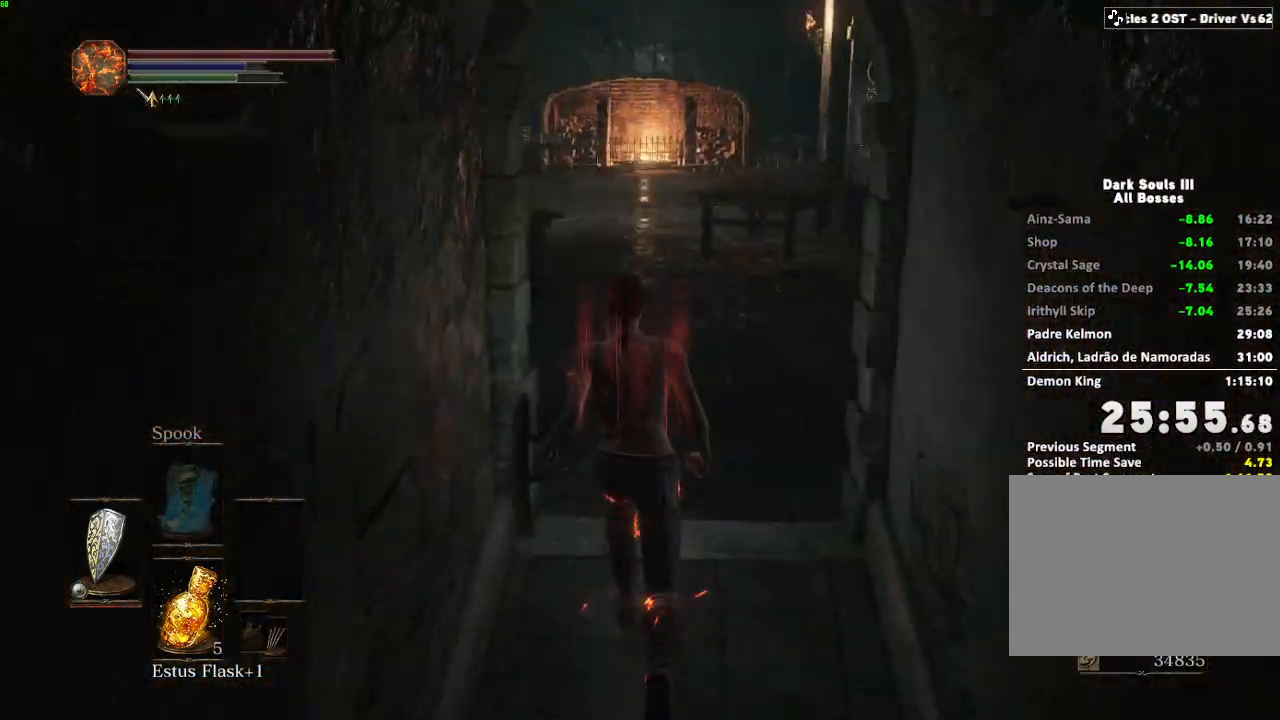
{"keys": ["space", "w"], "mouse": [], "events": []}
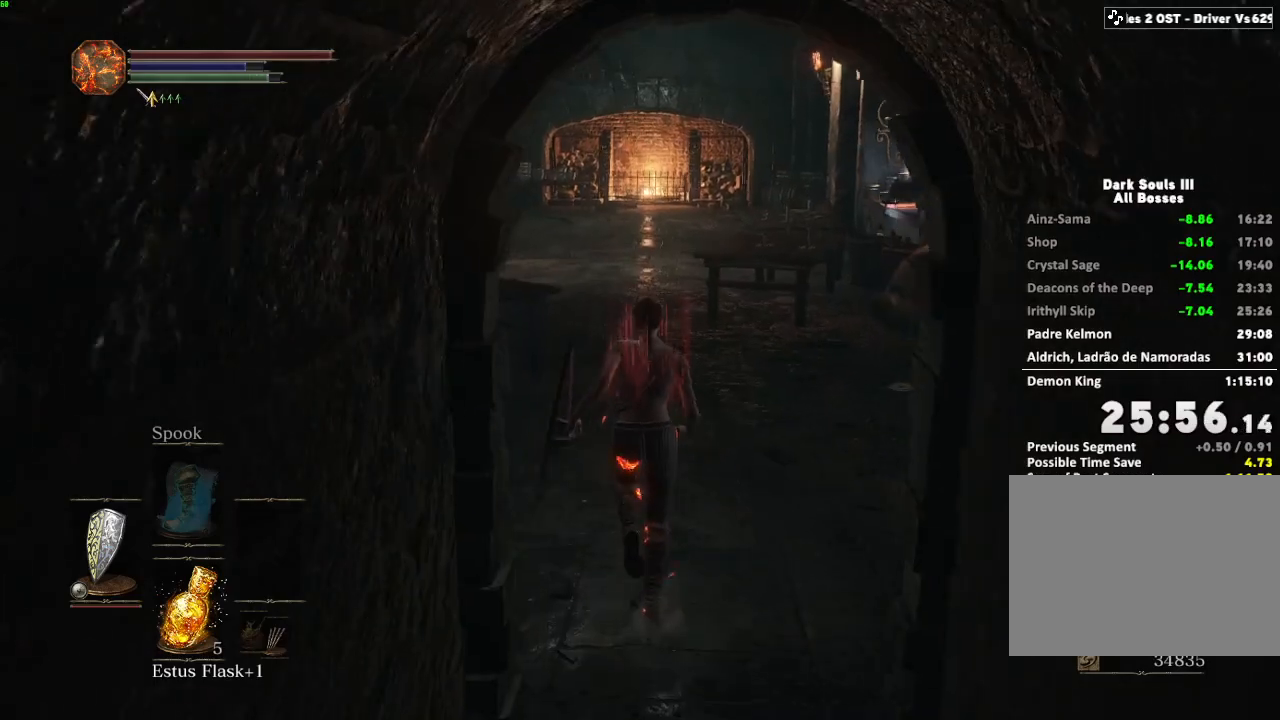
{"keys": ["space", "w"], "mouse": [], "events": []}
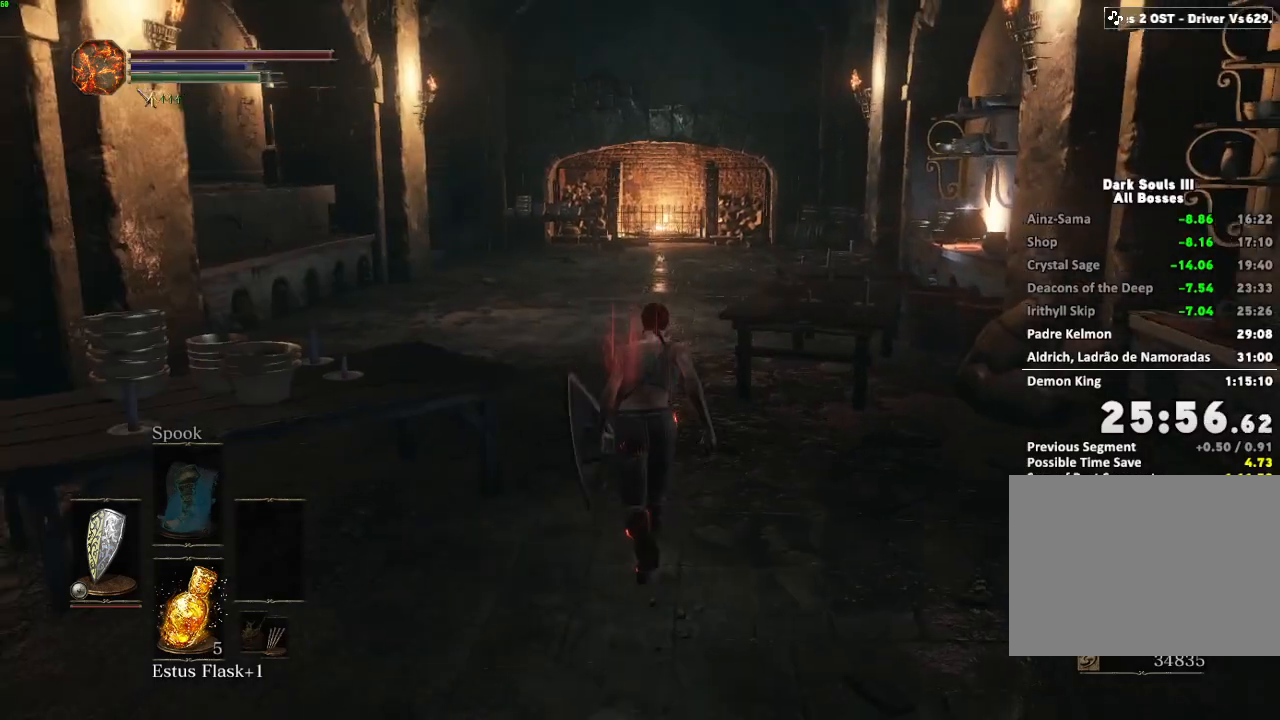
{"keys": ["space", "w"], "mouse": [], "events": []}
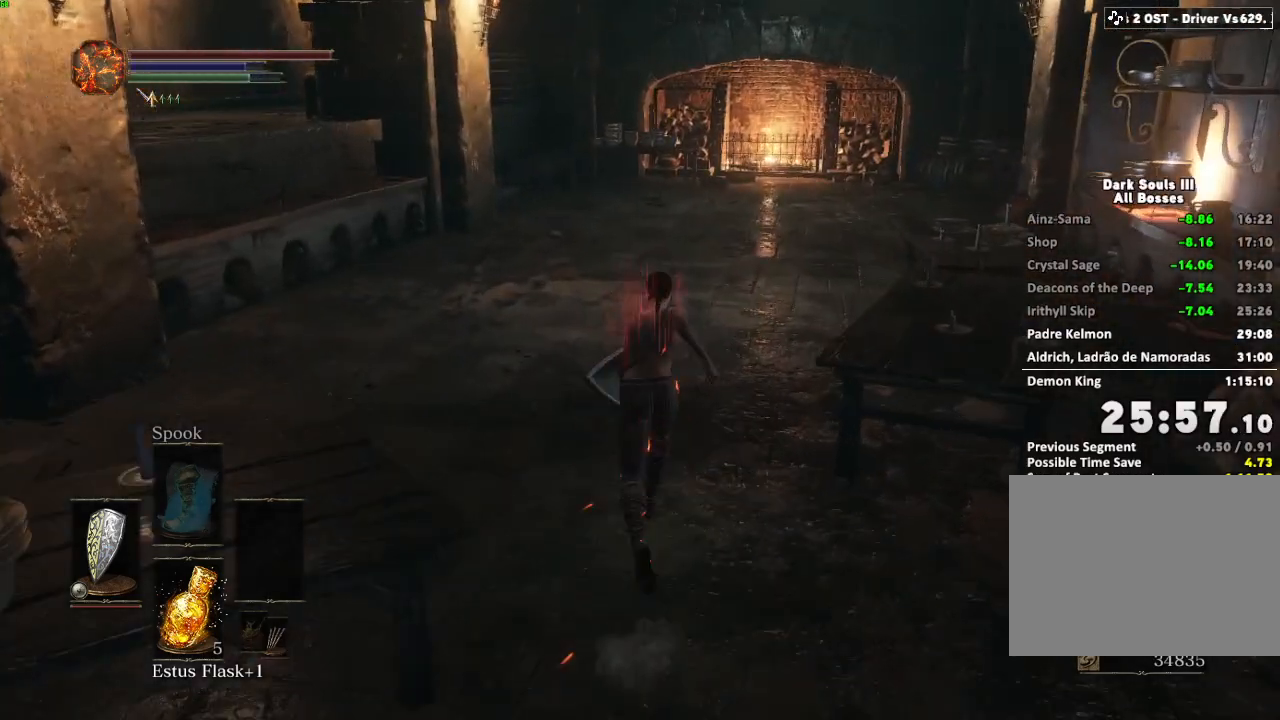
{"keys": ["space", "w"], "mouse": [], "events": [[233, "escape", "down"], [267, "escape", "up"], [333, "e", "down"], [433, "e", "up"]]}
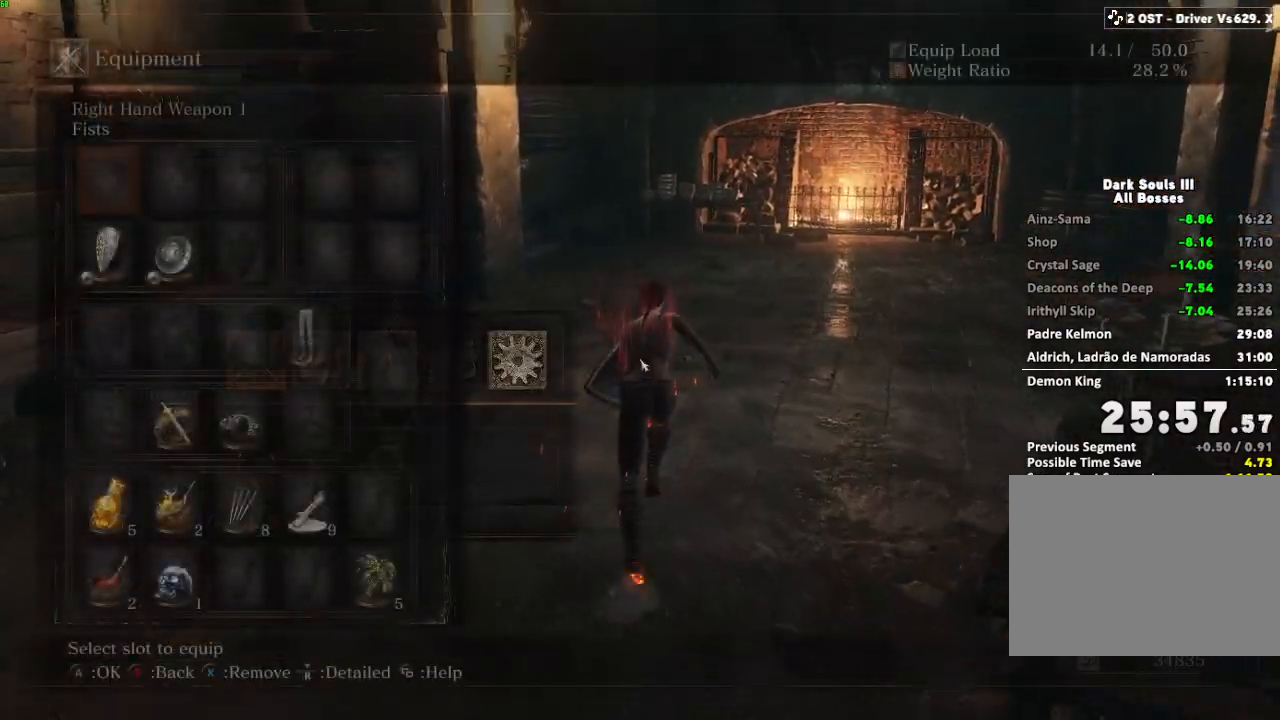
{"keys": ["escape", "space", "w"], "mouse": [], "events": [[500, "escape", "down"]]}
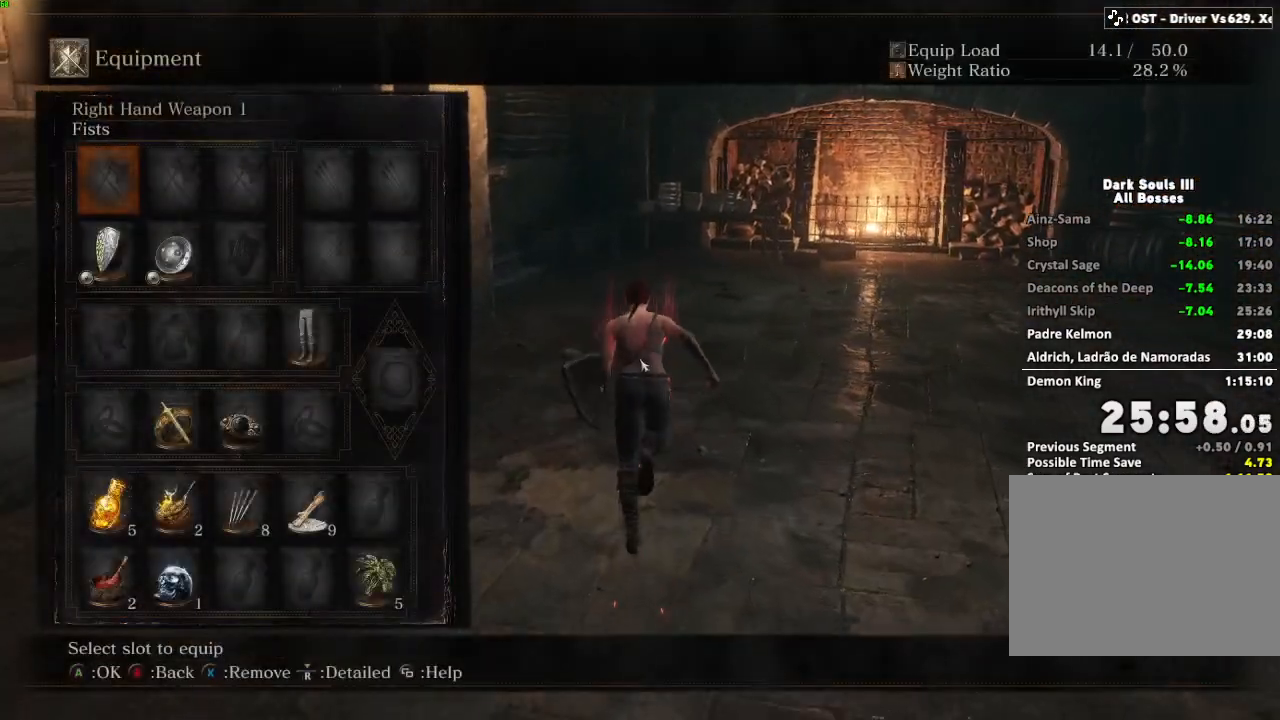
{"keys": ["space", "w"], "mouse": [], "events": [[67, "escape", "up"]]}
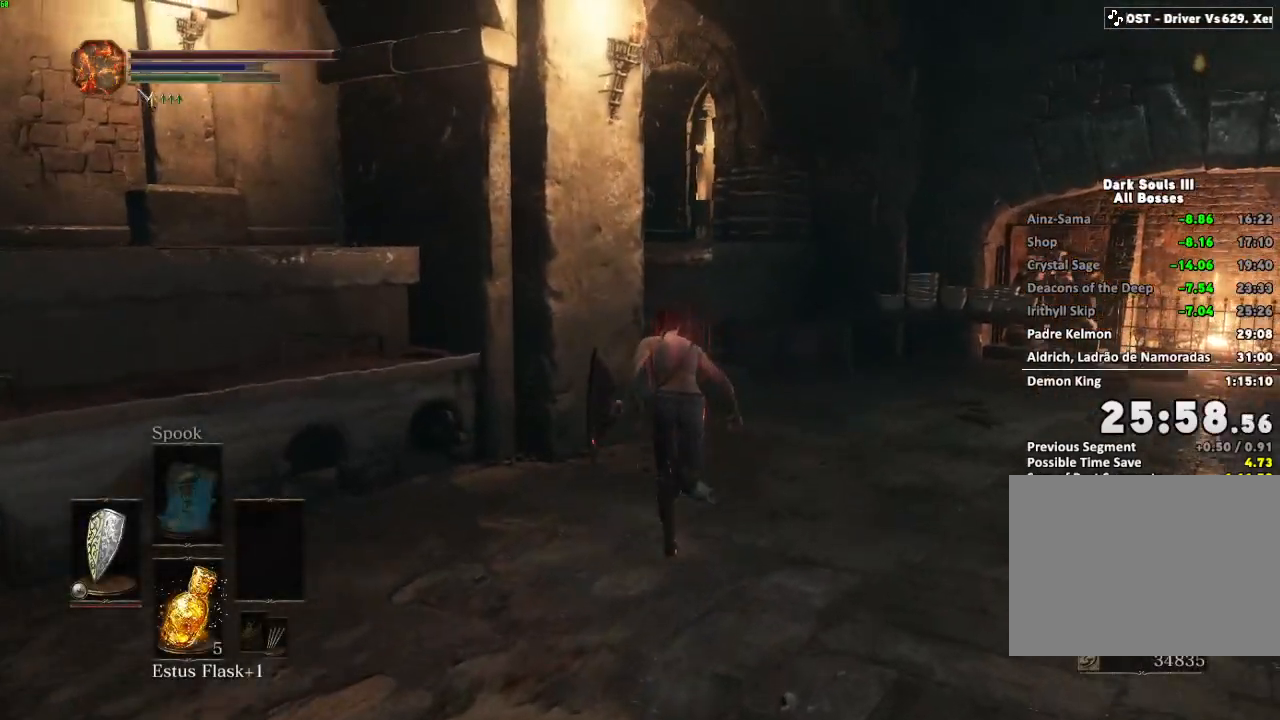
{"keys": ["space", "w"], "mouse": [], "events": []}
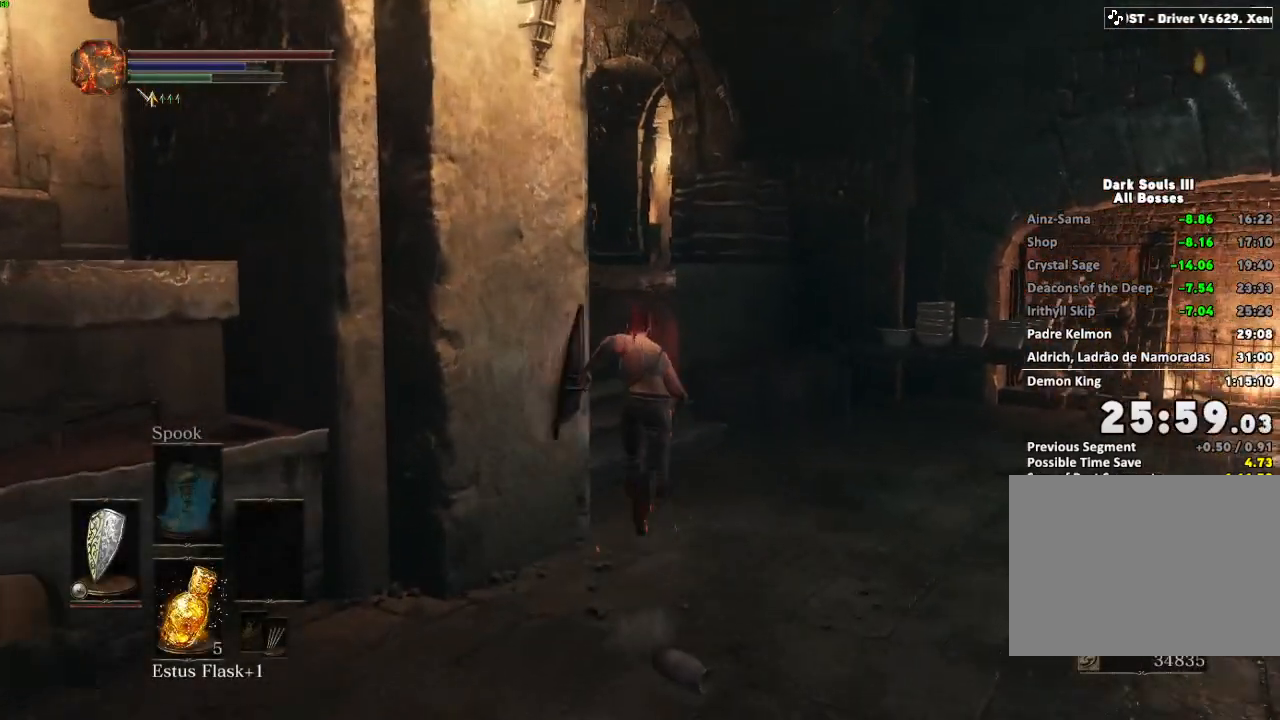
{"keys": ["space", "w"], "mouse": [], "events": []}
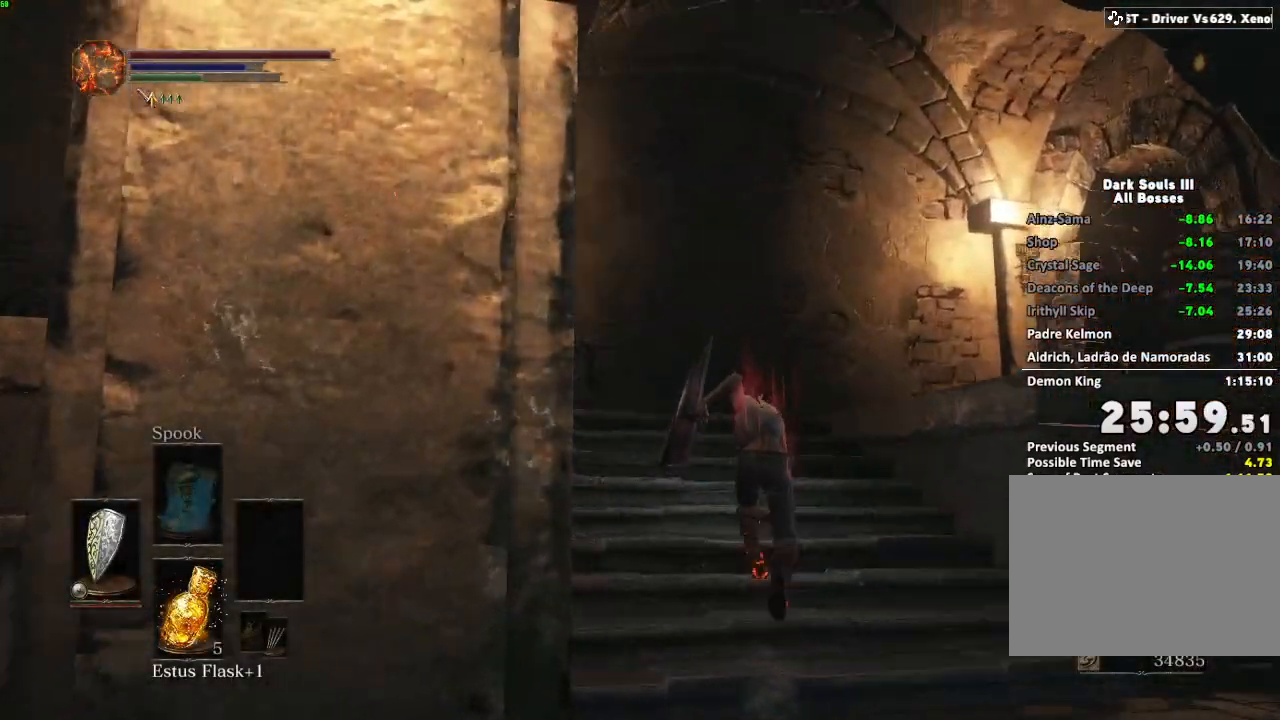
{"keys": ["space", "w"], "mouse": [], "events": []}
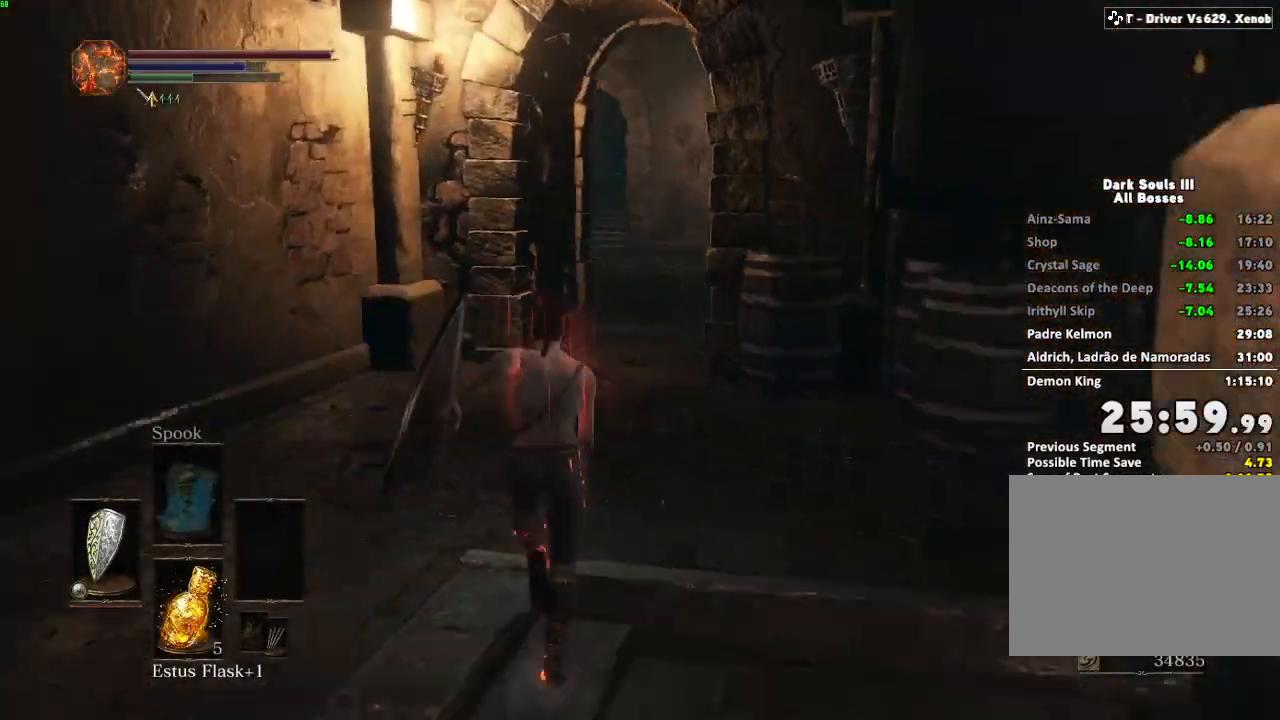
{"keys": ["space", "w"], "mouse": [], "events": []}
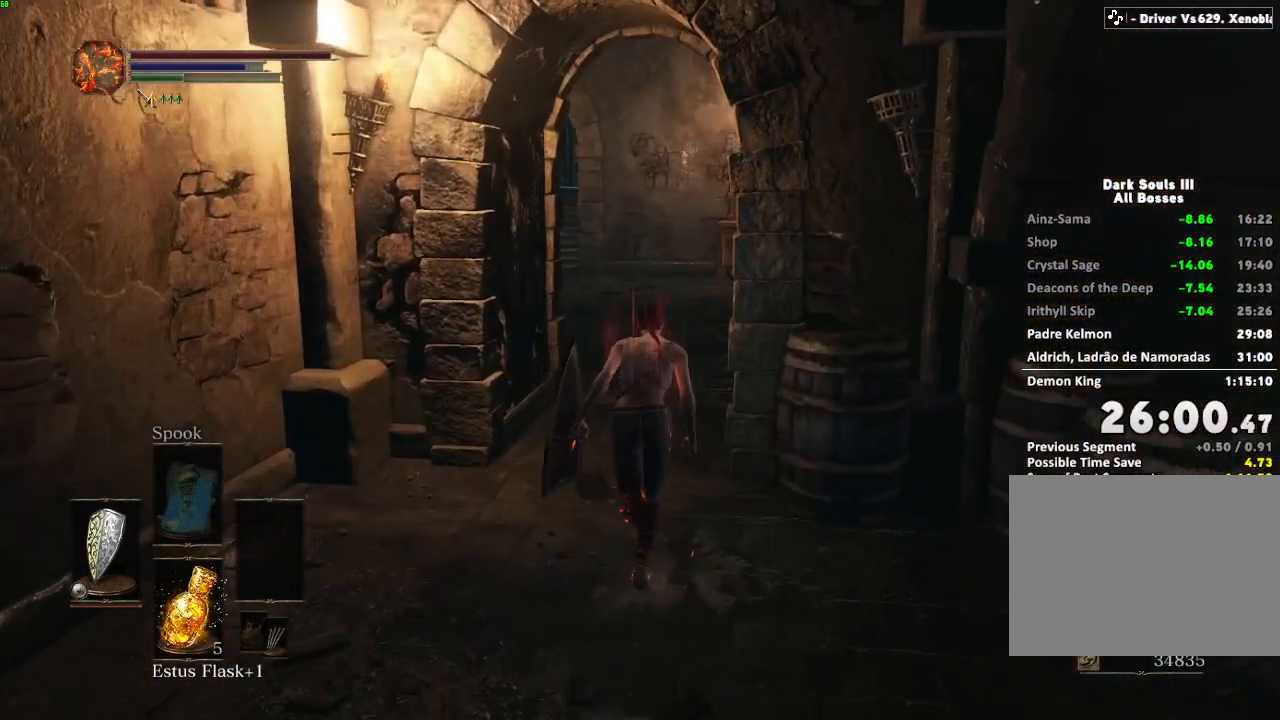
{"keys": ["space", "w"], "mouse": [], "events": []}
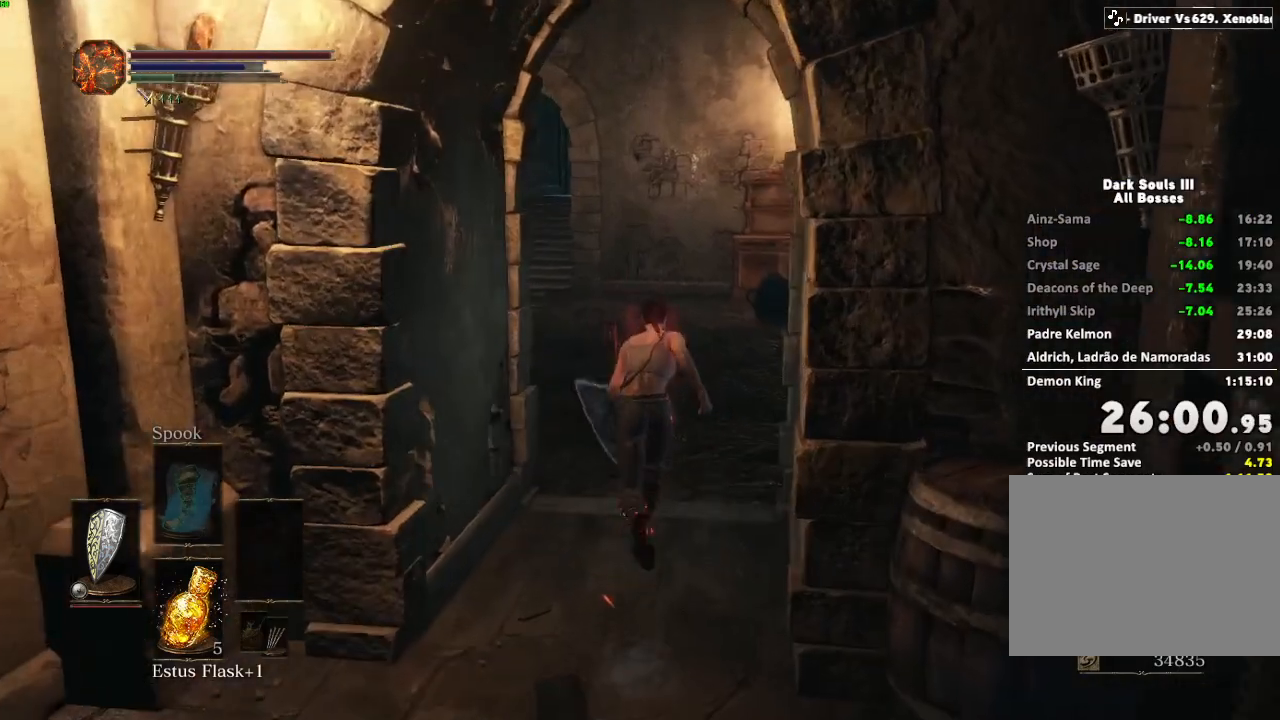
{"keys": ["space", "w"], "mouse": [], "events": []}
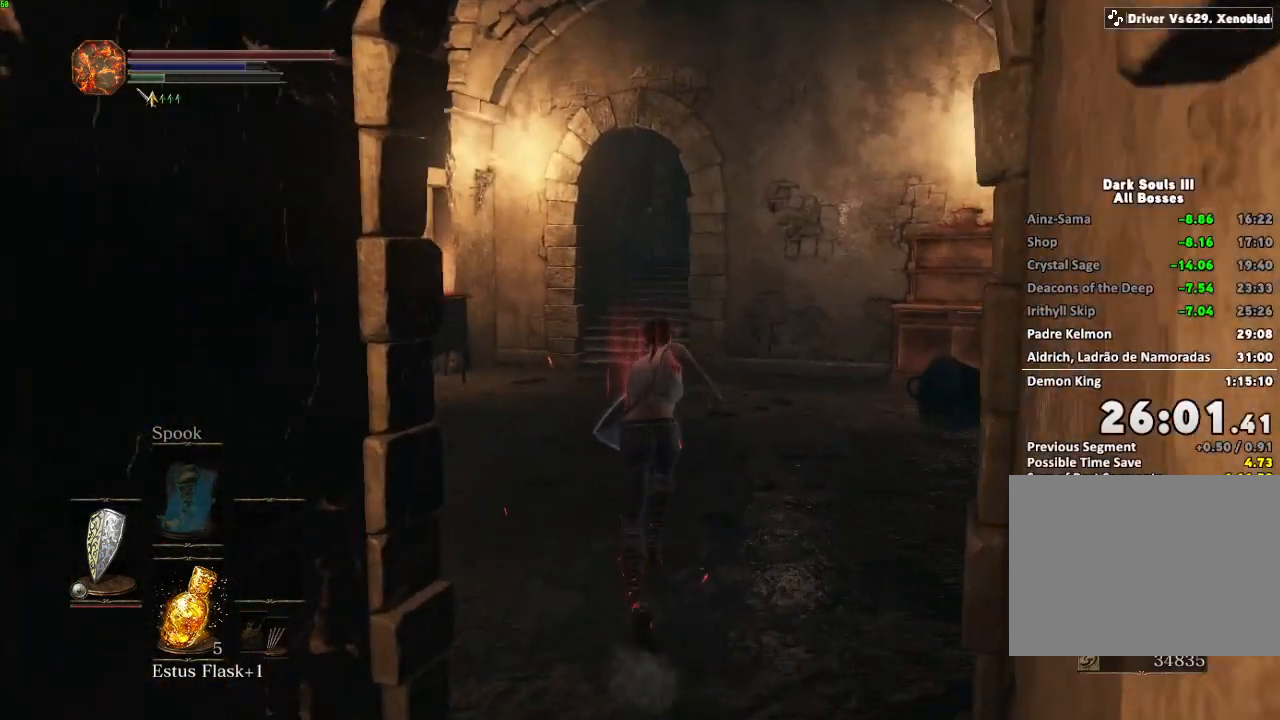
{"keys": ["space", "w"], "mouse": [], "events": []}
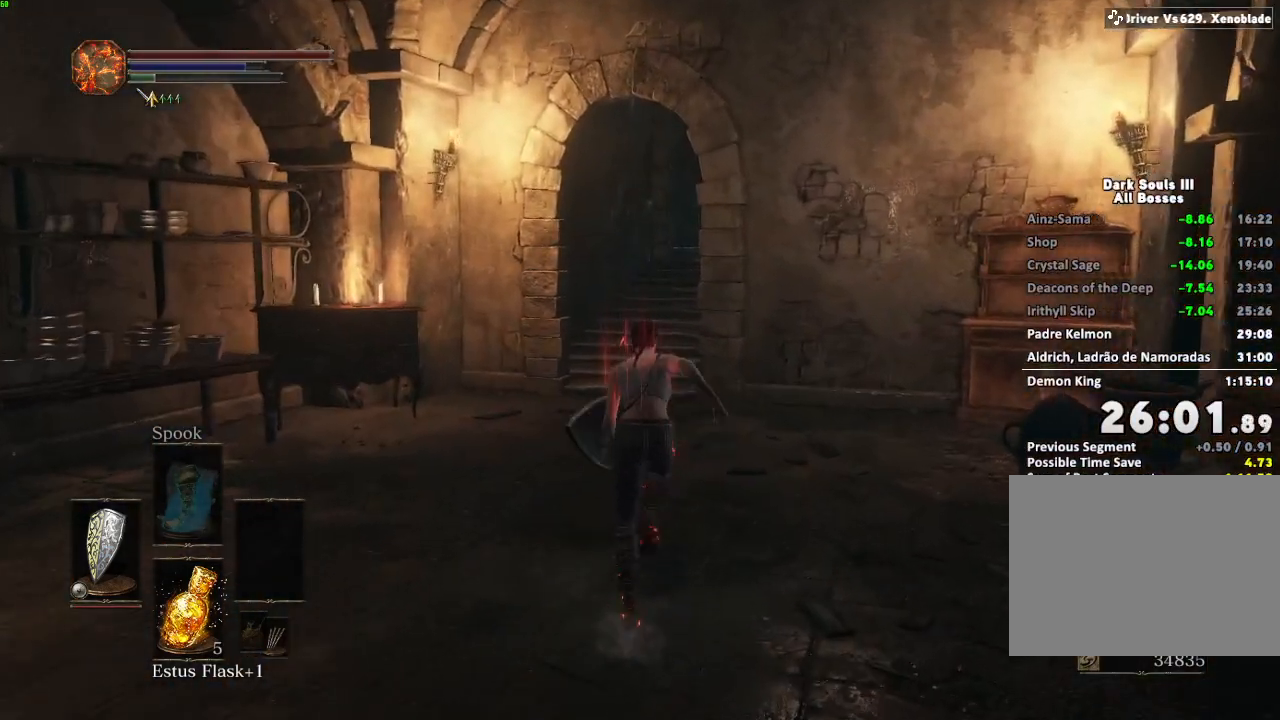
{"keys": ["space", "w"], "mouse": [], "events": []}
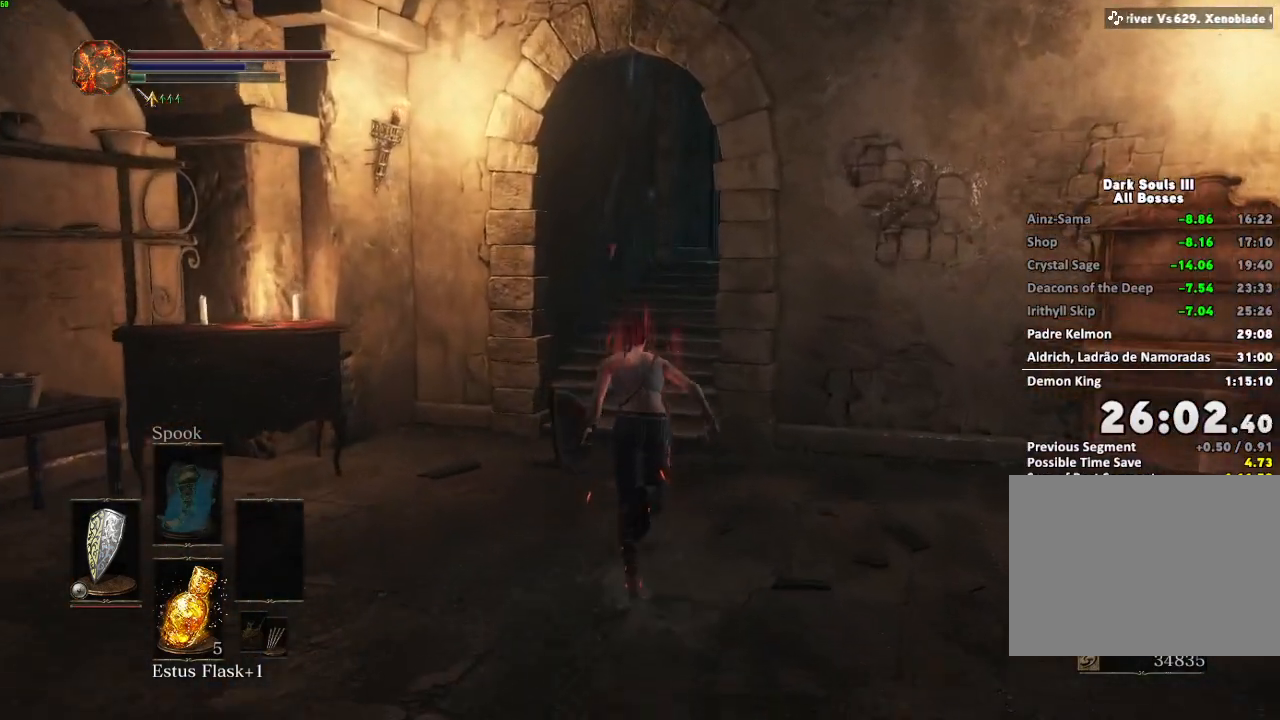
{"keys": ["w"], "mouse": [], "events": [[450, "space", "up"]]}
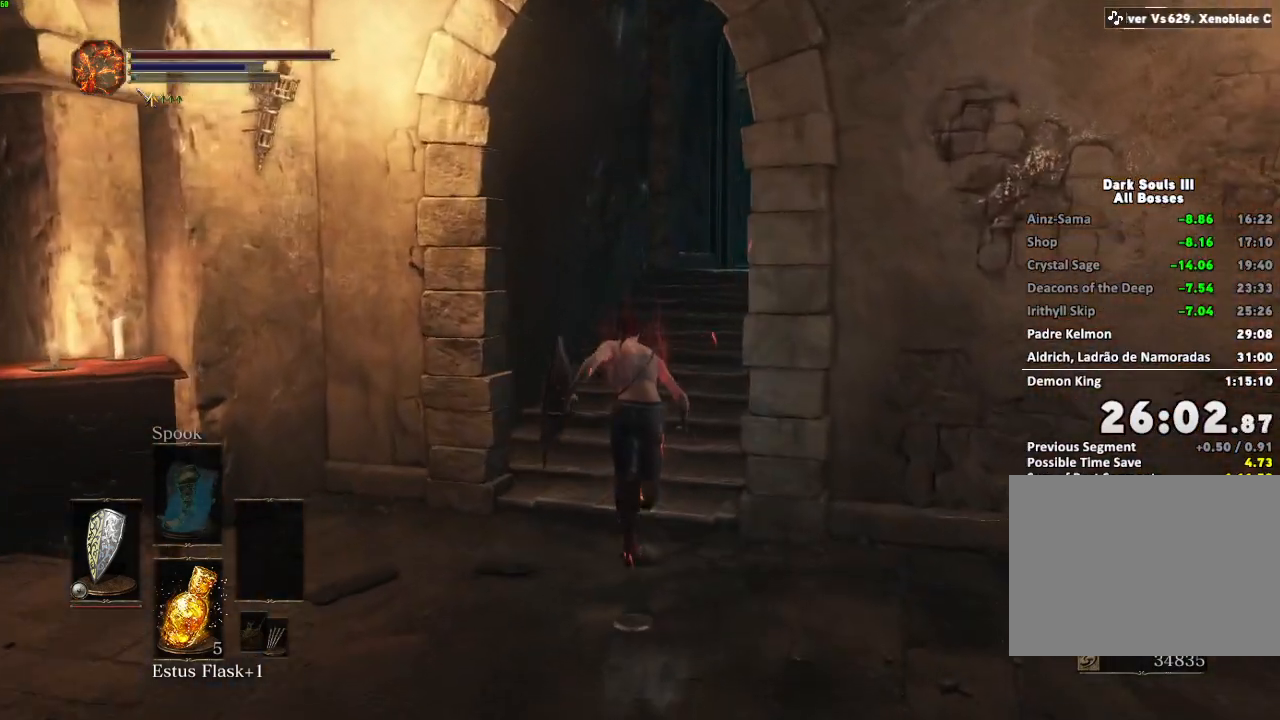
{"keys": ["w"], "mouse": [], "events": []}
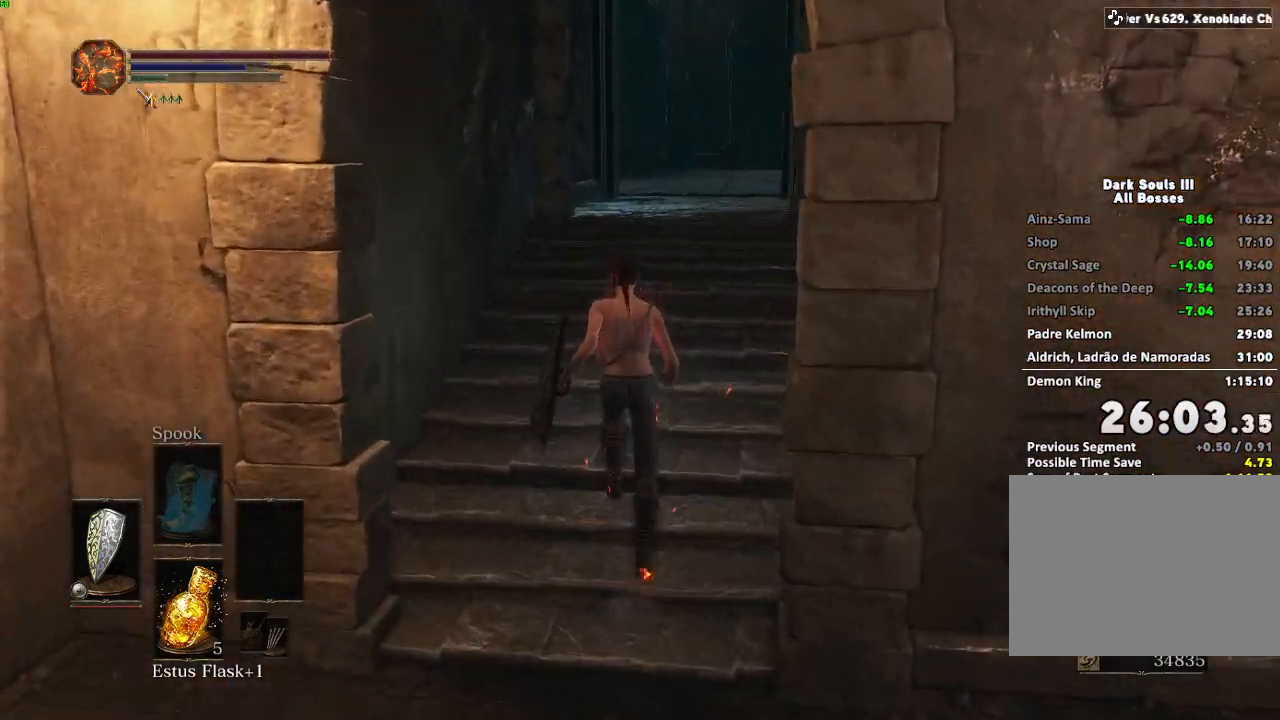
{"keys": ["w"], "mouse": [], "events": []}
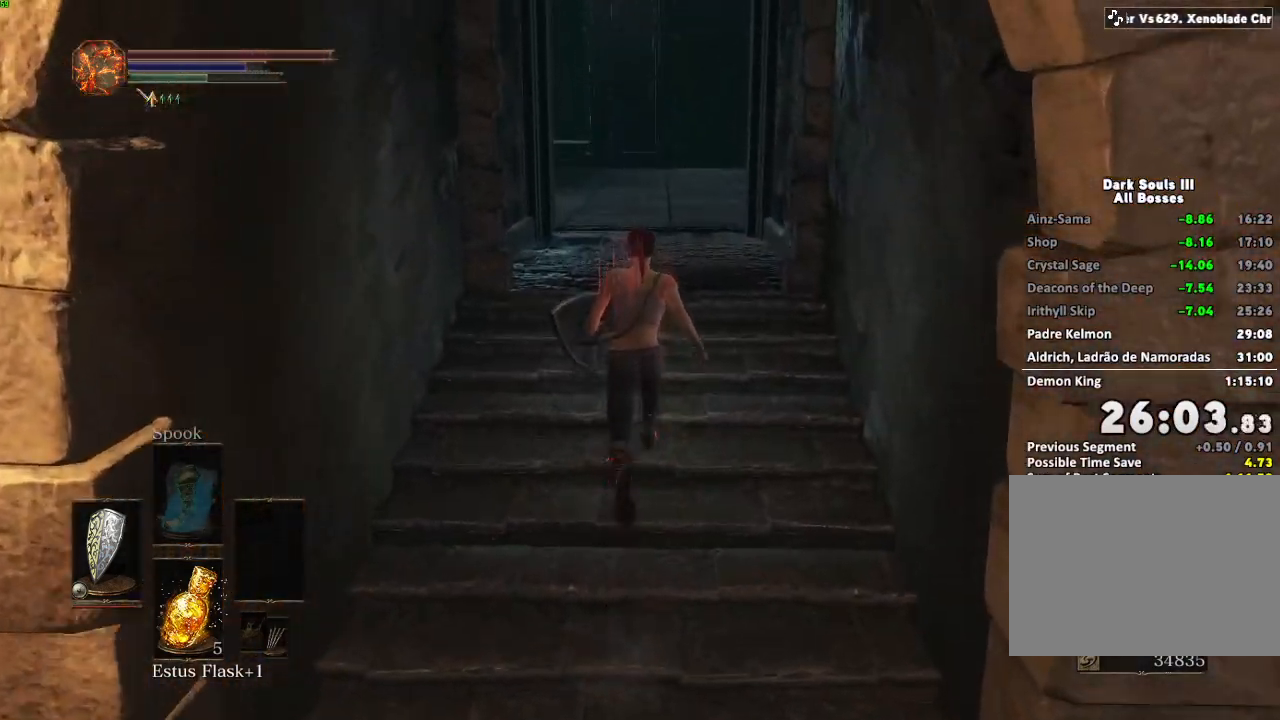
{"keys": ["space", "w"], "mouse": [], "events": [[300, "space", "down"]]}
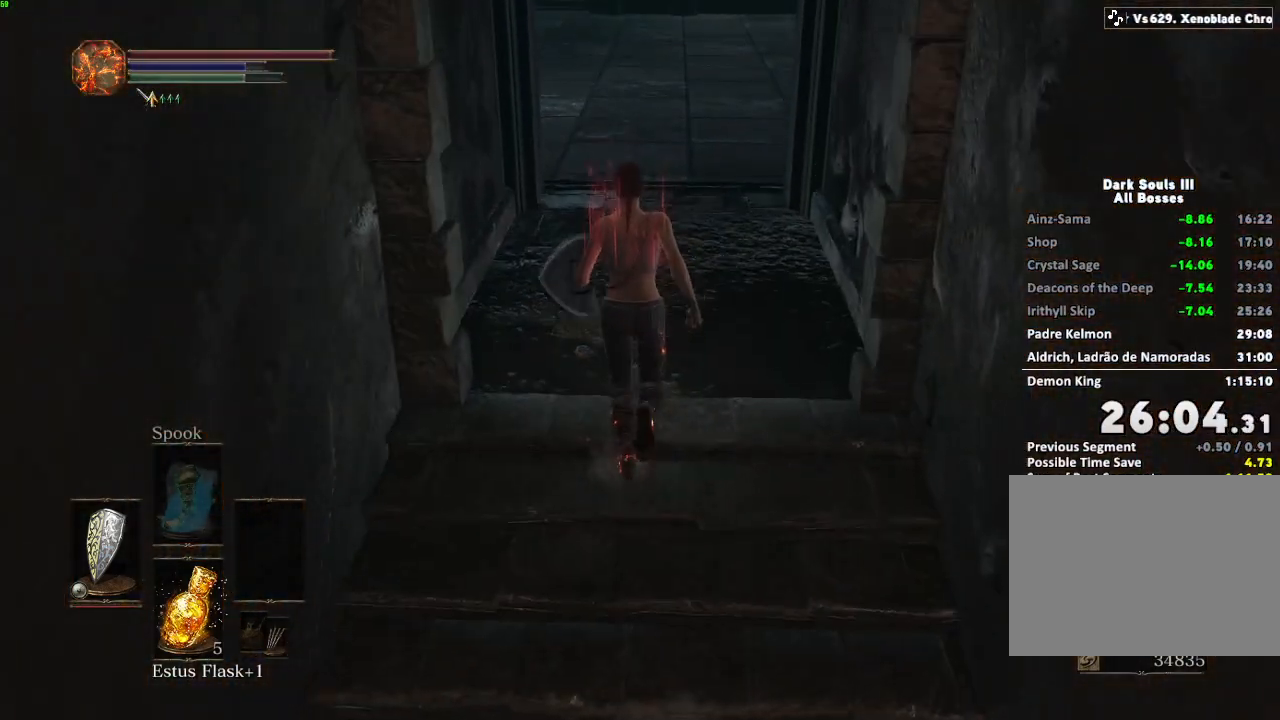
{"keys": ["space", "w"], "mouse": [], "events": []}
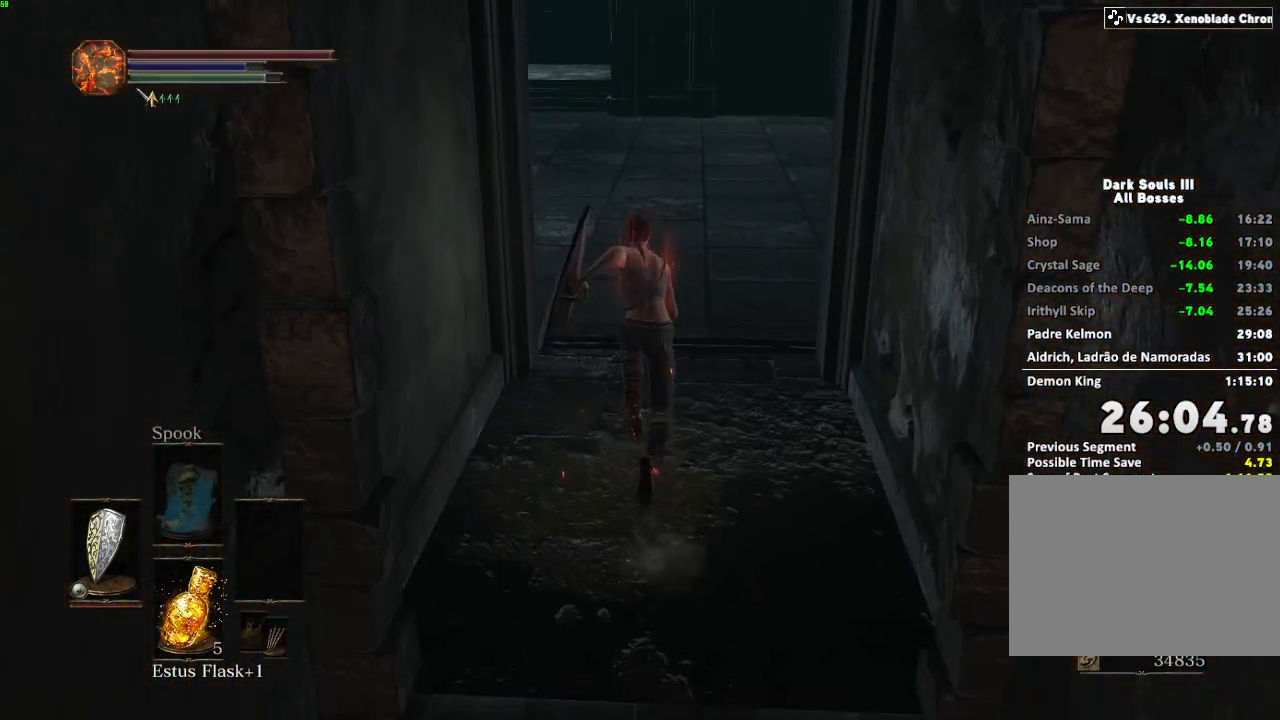
{"keys": ["space", "w"], "mouse": [], "events": []}